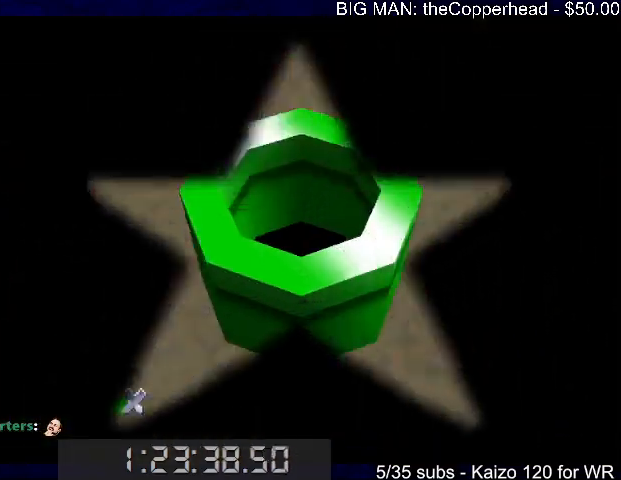
Gameplay with keyboard; each line is a JSON object with the keys held at the frame after it. "events" lists presses ("down") and releases ("up") of "0", "1", "2", "3", "4", "5", "6", "8", "a", "c", "d", "down", "left", "right", "s", "up", "x" and "z" between this image and that frame as [ms after this image, input, new state], when the widget could be followed in between. No other keys are recorded. Mouse input is not recorded.
{"keys": ["up", "x"], "events": [[67, "6", "down"], [133, "s", "up"], [167, "6", "up"], [267, "6", "down"], [267, "x", "down"], [367, "6", "up"], [467, "6", "down"], [500, "6", "up"]]}
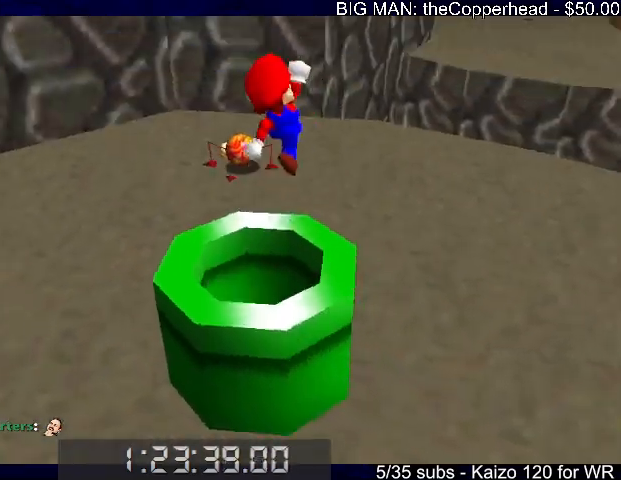
{"keys": ["up", "x"], "events": [[433, "6", "down"], [467, "6", "up"]]}
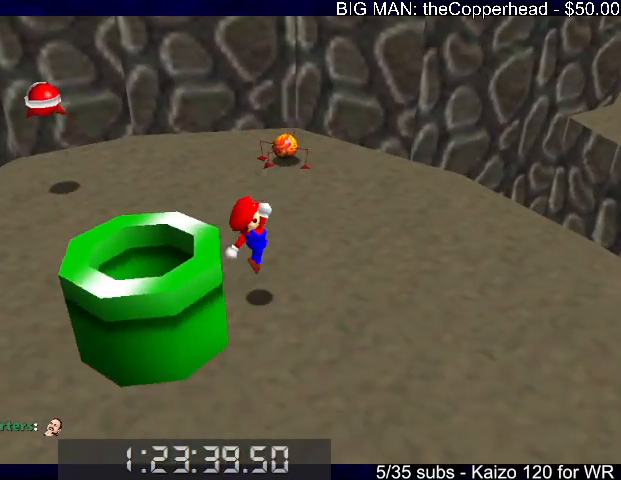
{"keys": ["right", "up", "x"], "events": [[67, "right", "down"]]}
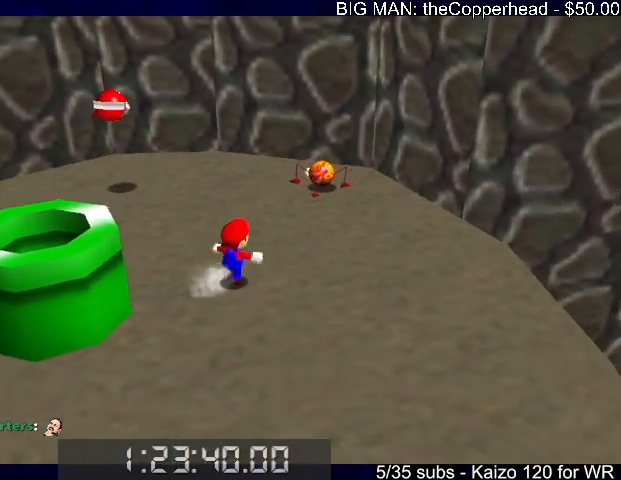
{"keys": ["up"], "events": [[33, "c", "down"], [167, "c", "up"], [267, "right", "up"], [333, "left", "down"], [400, "left", "up"], [500, "x", "up"]]}
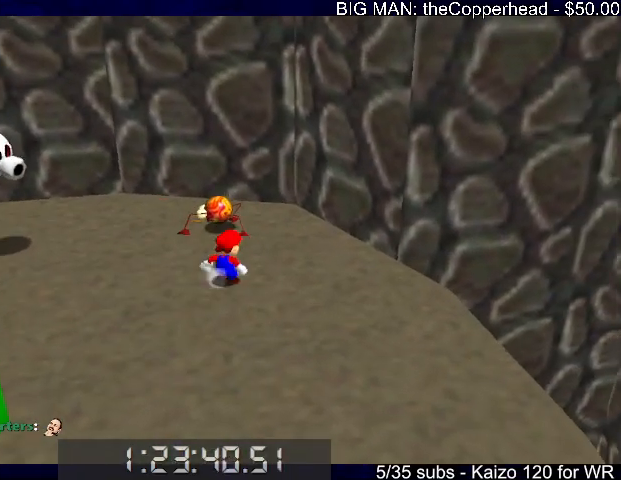
{"keys": ["up"], "events": [[200, "c", "down"], [200, "x", "down"], [300, "c", "up"], [300, "x", "up"]]}
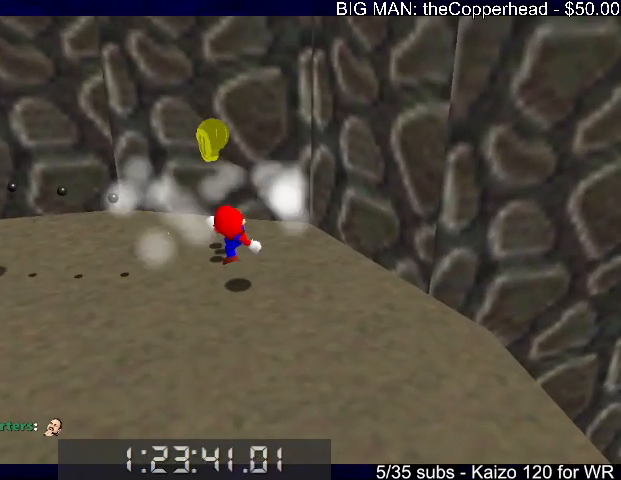
{"keys": ["up"], "events": []}
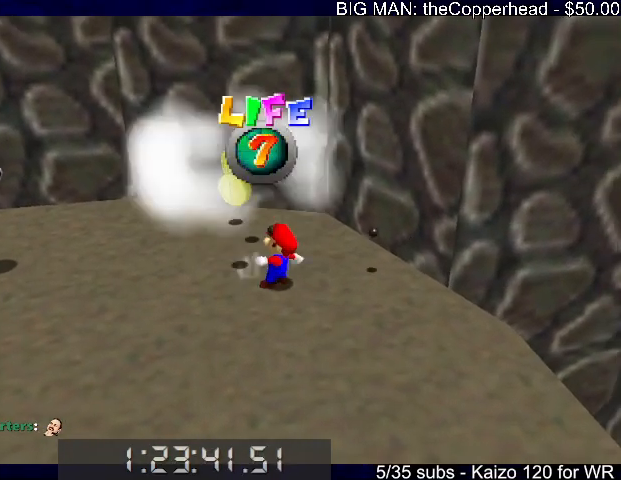
{"keys": [], "events": [[500, "up", "up"]]}
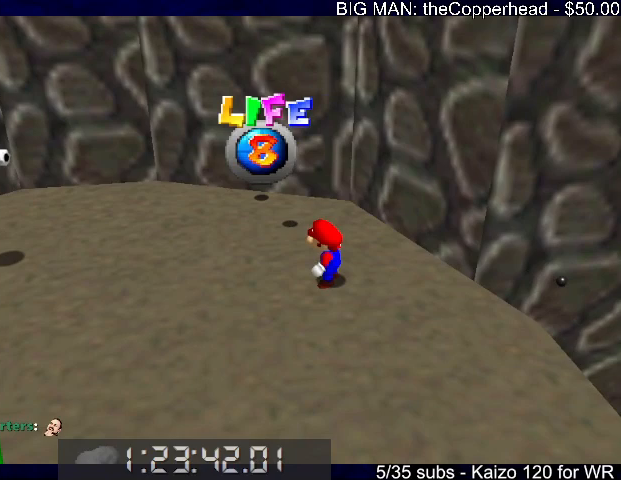
{"keys": ["left", "up"], "events": [[233, "c", "down"], [300, "c", "up"], [300, "left", "down"], [300, "up", "down"]]}
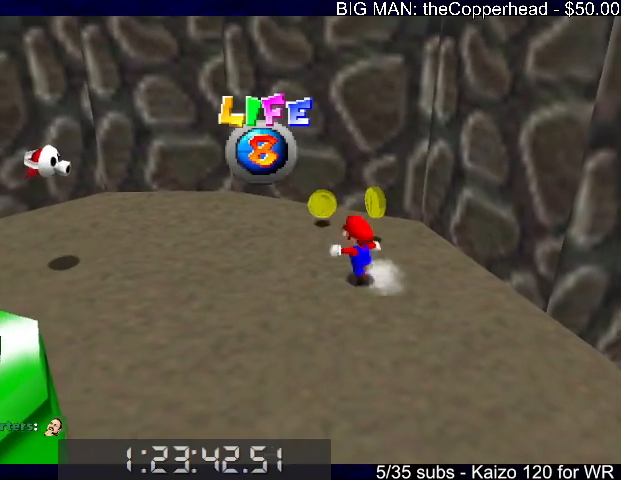
{"keys": [], "events": [[33, "left", "up"], [267, "left", "down"], [433, "left", "up"], [433, "up", "up"]]}
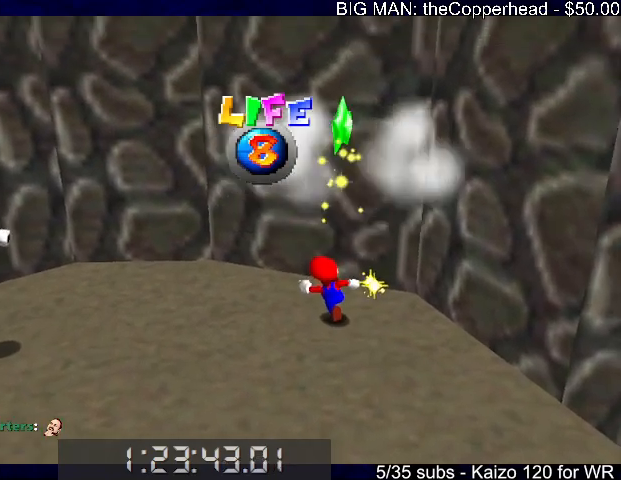
{"keys": ["4"], "events": [[133, "4", "down"], [233, "4", "up"], [333, "4", "down"], [367, "4", "up"], [467, "4", "down"]]}
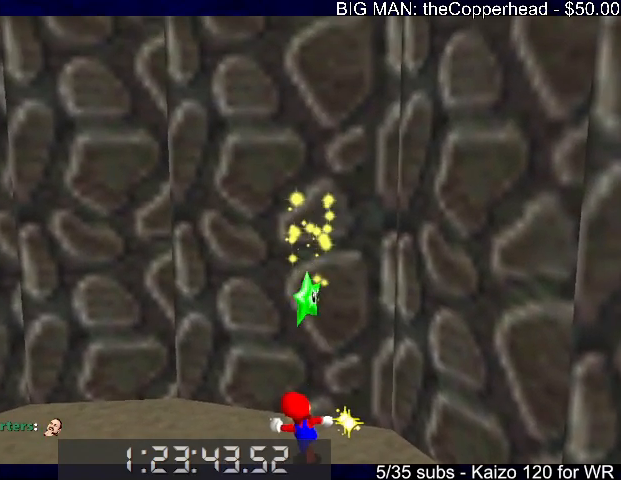
{"keys": [], "events": [[33, "4", "up"], [100, "4", "down"], [167, "4", "up"], [267, "4", "down"], [367, "4", "up"], [433, "4", "down"], [500, "4", "up"]]}
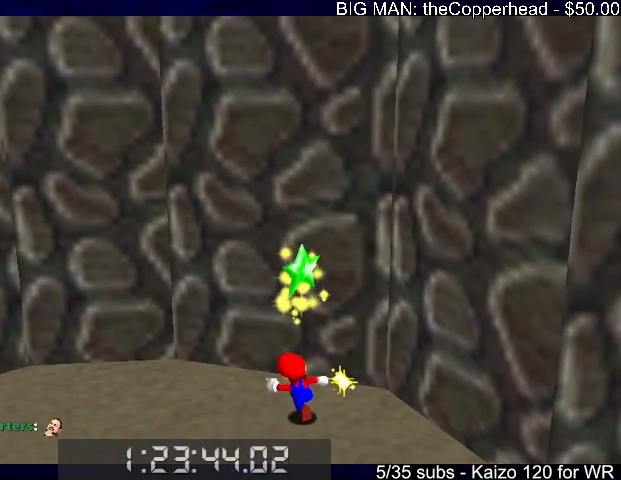
{"keys": ["4"], "events": [[100, "4", "down"], [133, "4", "up"], [233, "4", "down"], [400, "4", "up"], [500, "4", "down"]]}
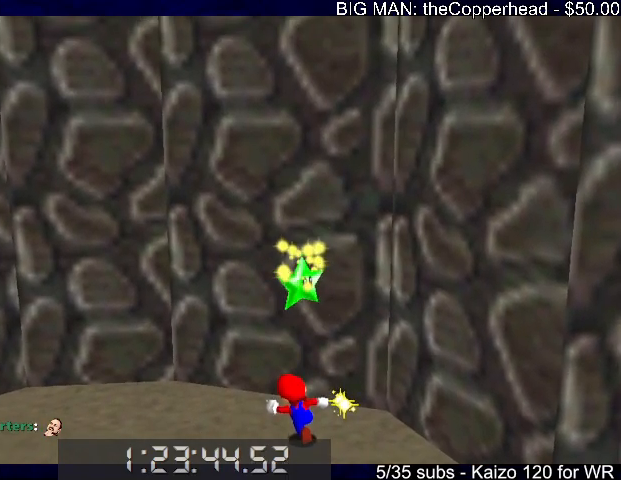
{"keys": ["4"], "events": [[67, "4", "up"], [133, "4", "down"], [200, "4", "up"], [300, "4", "down"], [367, "4", "up"], [433, "4", "down"]]}
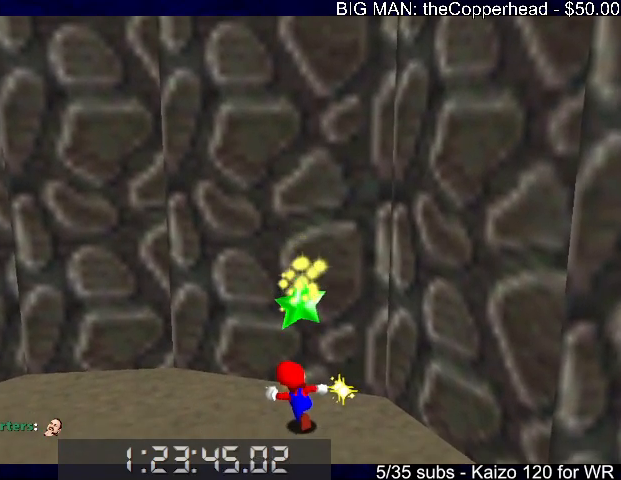
{"keys": [], "events": [[33, "4", "up"], [100, "4", "down"], [167, "4", "up"], [267, "4", "down"], [300, "4", "up"], [400, "4", "down"], [433, "4", "up"]]}
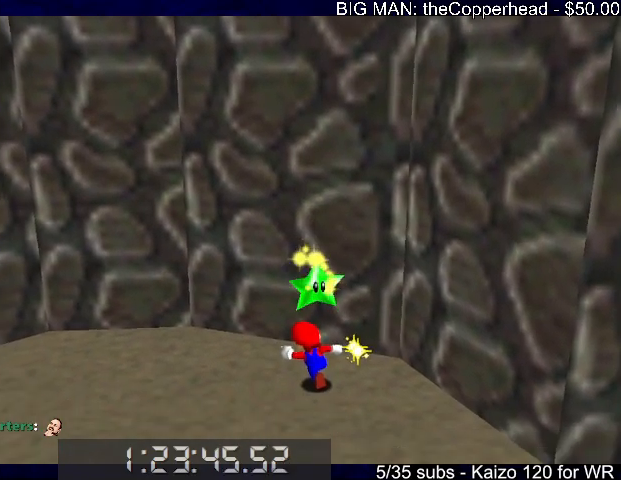
{"keys": [], "events": [[33, "4", "down"], [100, "4", "up"], [167, "4", "down"], [233, "4", "up"], [333, "4", "down"], [367, "4", "up"], [467, "4", "down"], [500, "4", "up"]]}
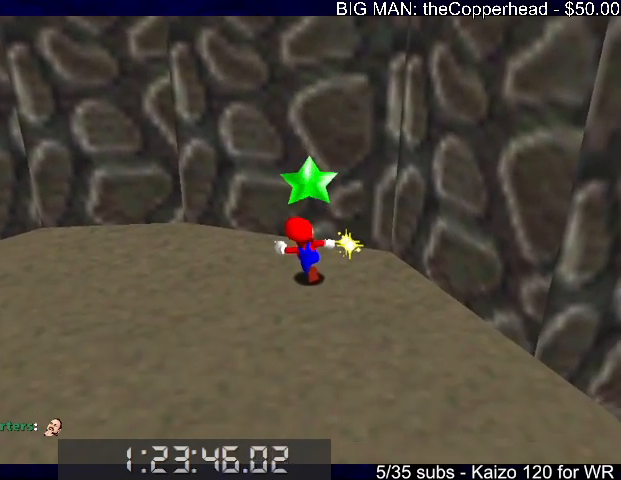
{"keys": ["x", "z"], "events": [[100, "4", "down"], [133, "4", "up"], [300, "x", "down"], [300, "z", "down"], [367, "x", "up"], [367, "z", "up"], [433, "x", "down"], [433, "z", "down"]]}
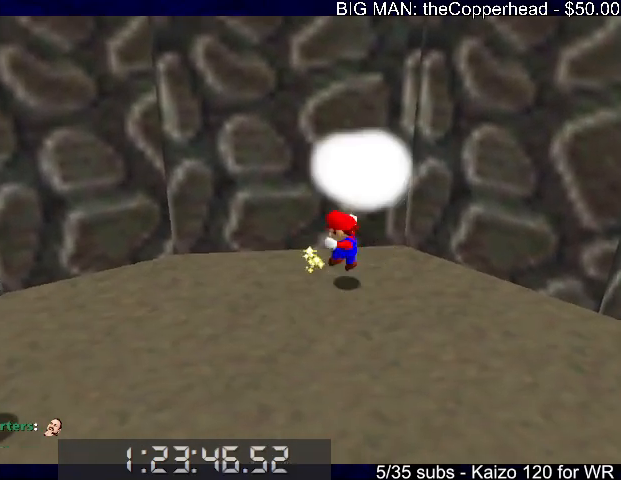
{"keys": ["s"], "events": [[33, "x", "up"], [33, "z", "up"], [67, "x", "down"], [67, "z", "down"], [167, "x", "up"], [167, "z", "up"], [400, "s", "down"]]}
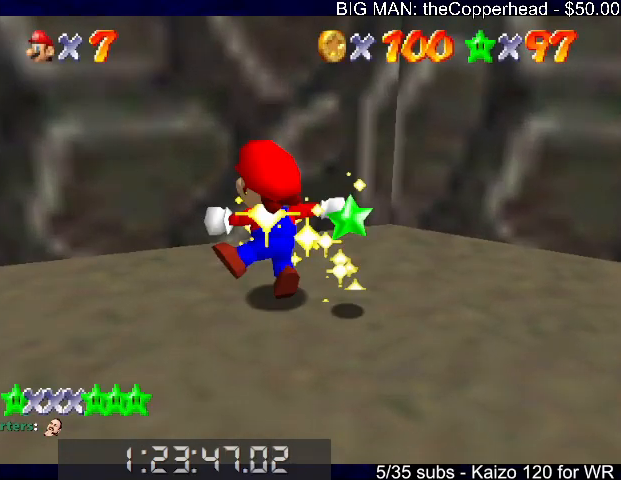
{"keys": [], "events": [[33, "s", "up"], [133, "s", "down"], [200, "s", "up"], [333, "s", "down"], [367, "s", "up"]]}
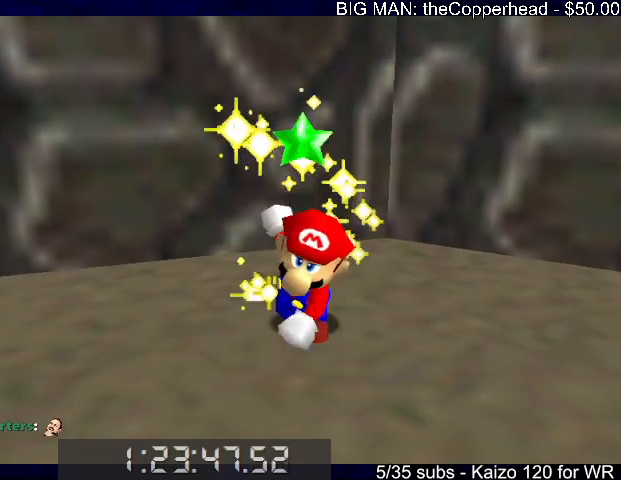
{"keys": [], "events": []}